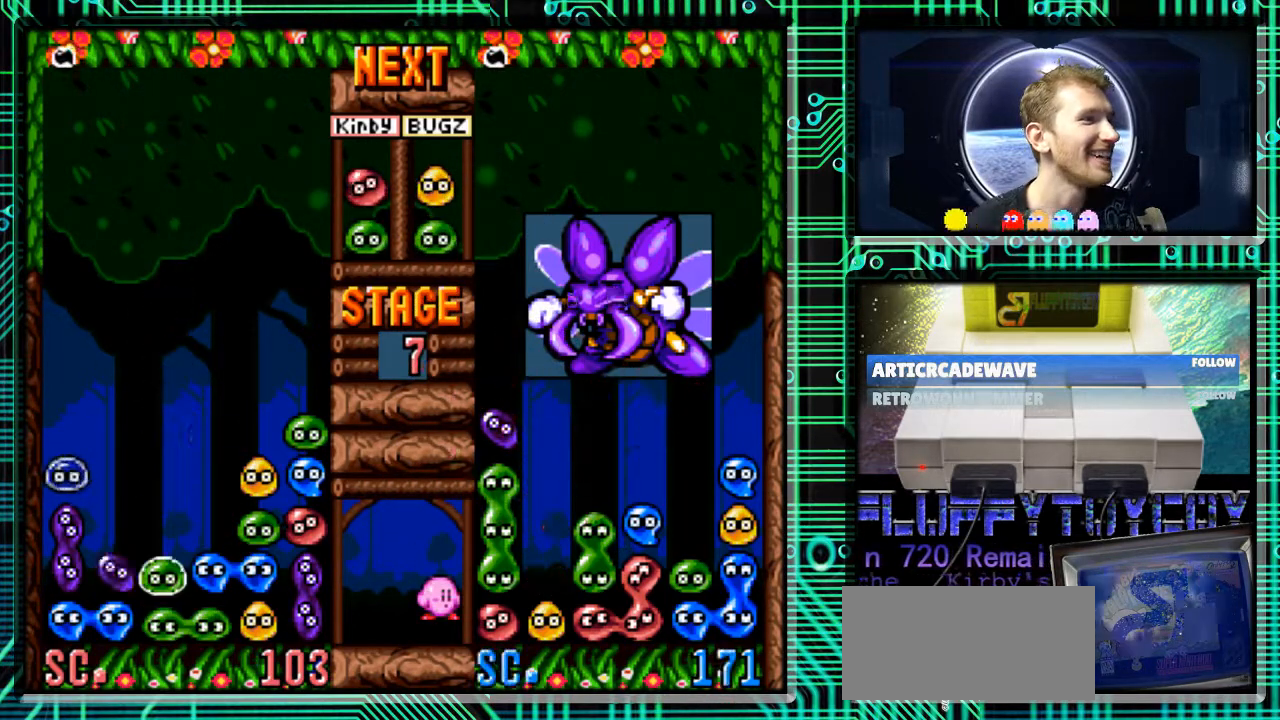
Gameplay with a controller (Nintendo layout); each line is a JSON object with the inputs held at the frame after it. "events" lists button and stick changes between this image and that frame as [ms after this image, input, new state], when the widget could be followed in between. Not read: L3 R3.
{"buttons": [], "events": [[100, "DPAD_LEFT", "up"], [200, "DPAD_DOWN", "down"], [433, "DPAD_DOWN", "up"]]}
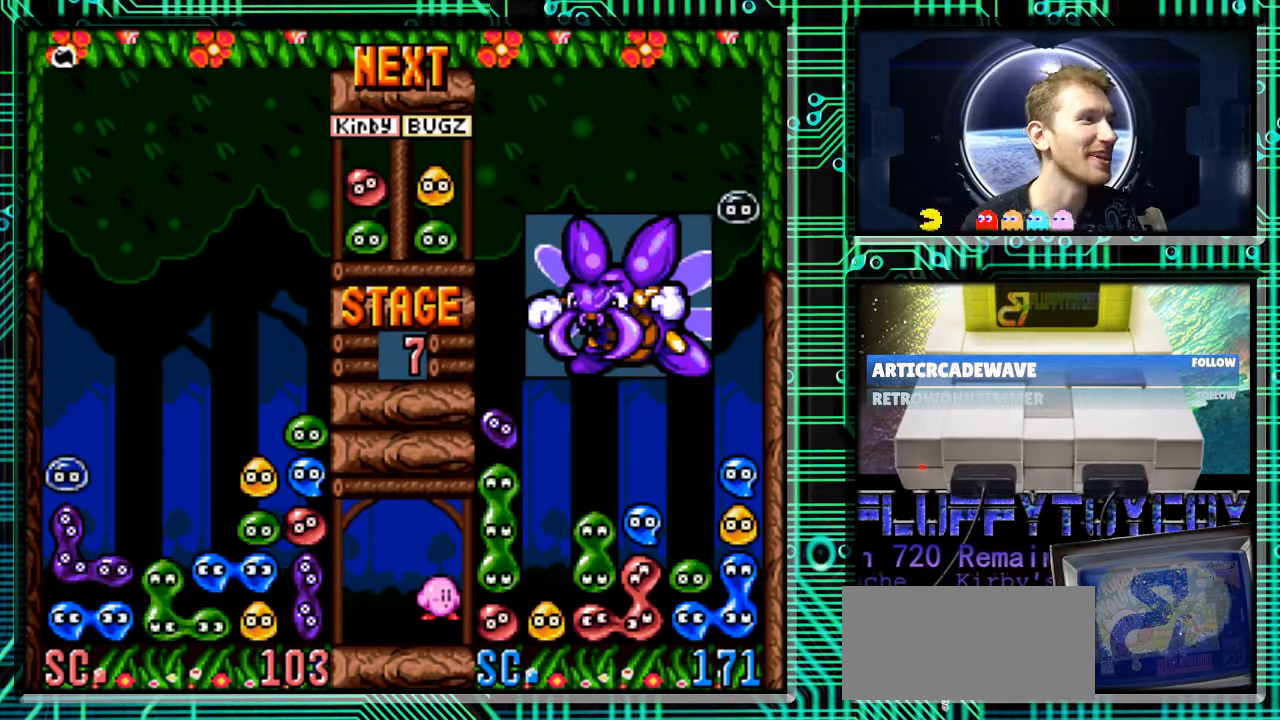
{"buttons": [], "events": []}
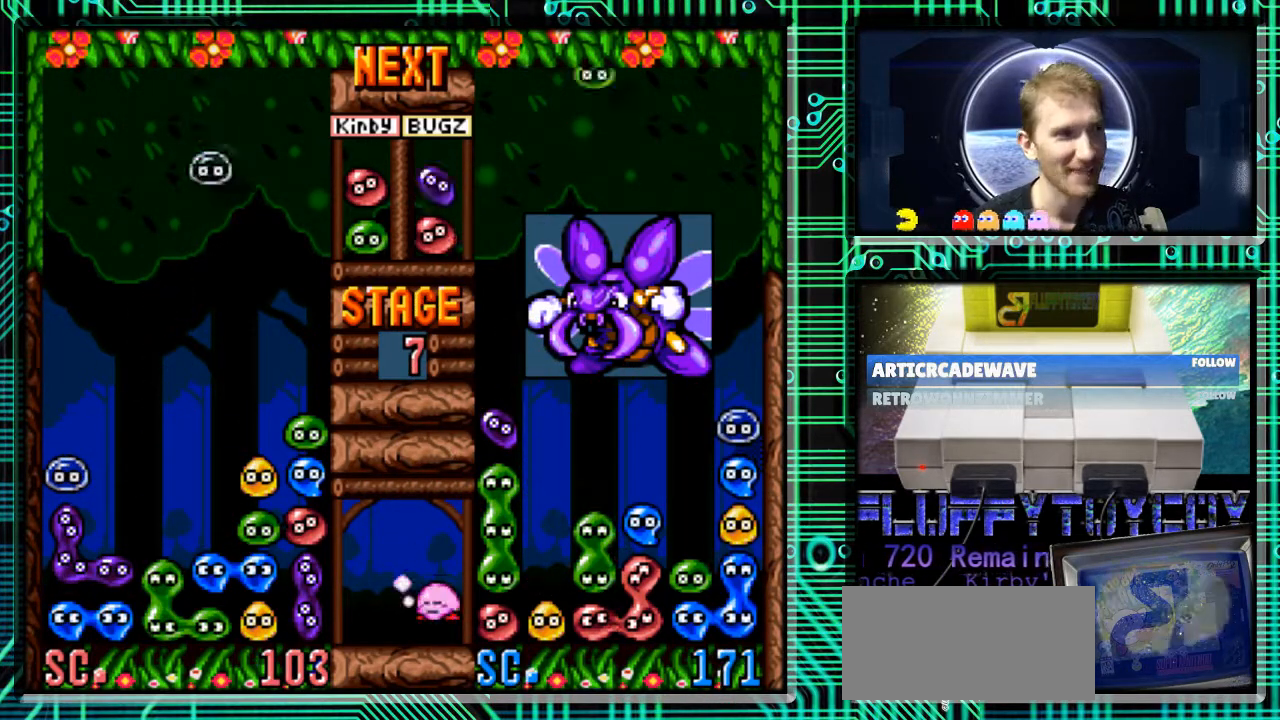
{"buttons": [], "events": []}
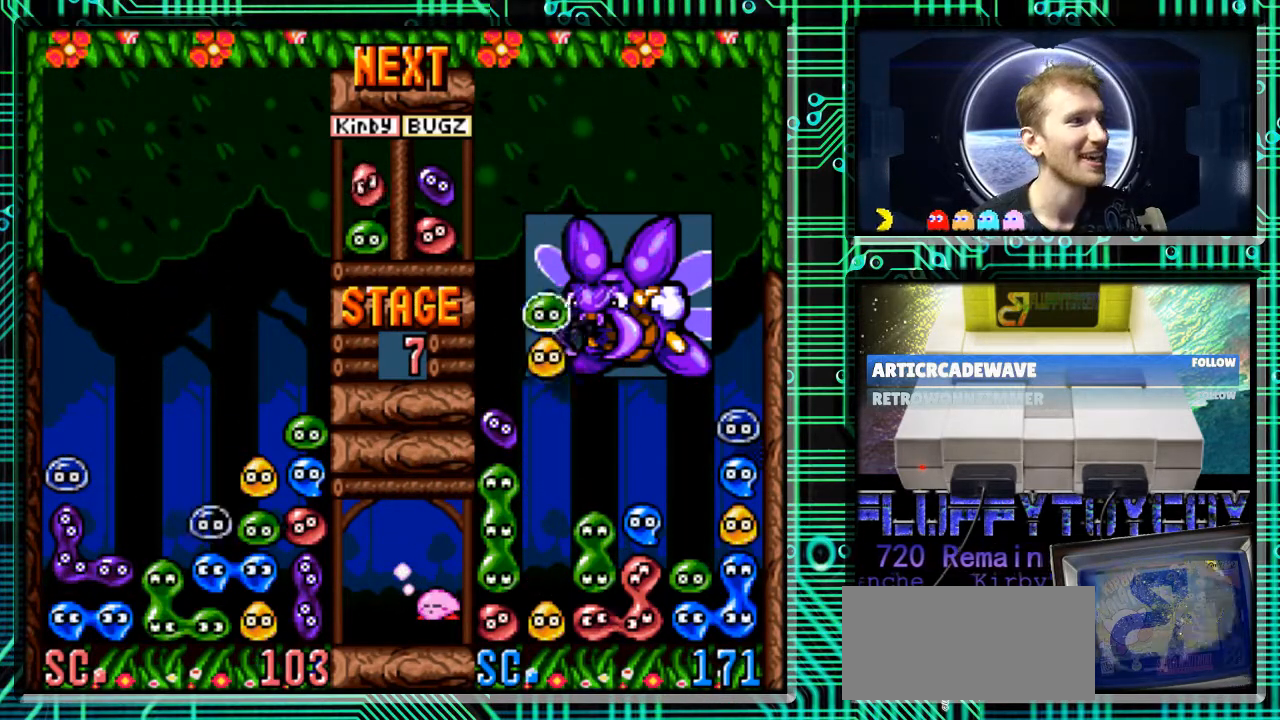
{"buttons": [], "events": []}
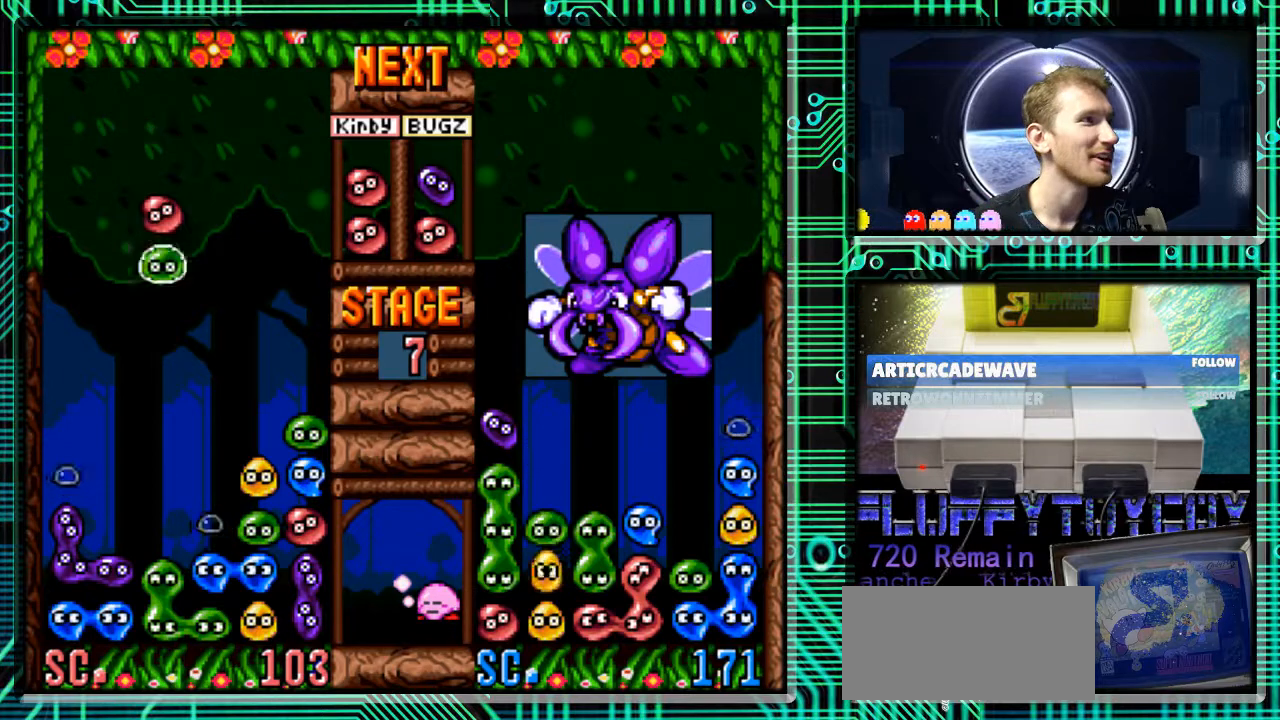
{"buttons": ["B"], "events": [[267, "B", "down"], [367, "B", "up"], [467, "B", "down"]]}
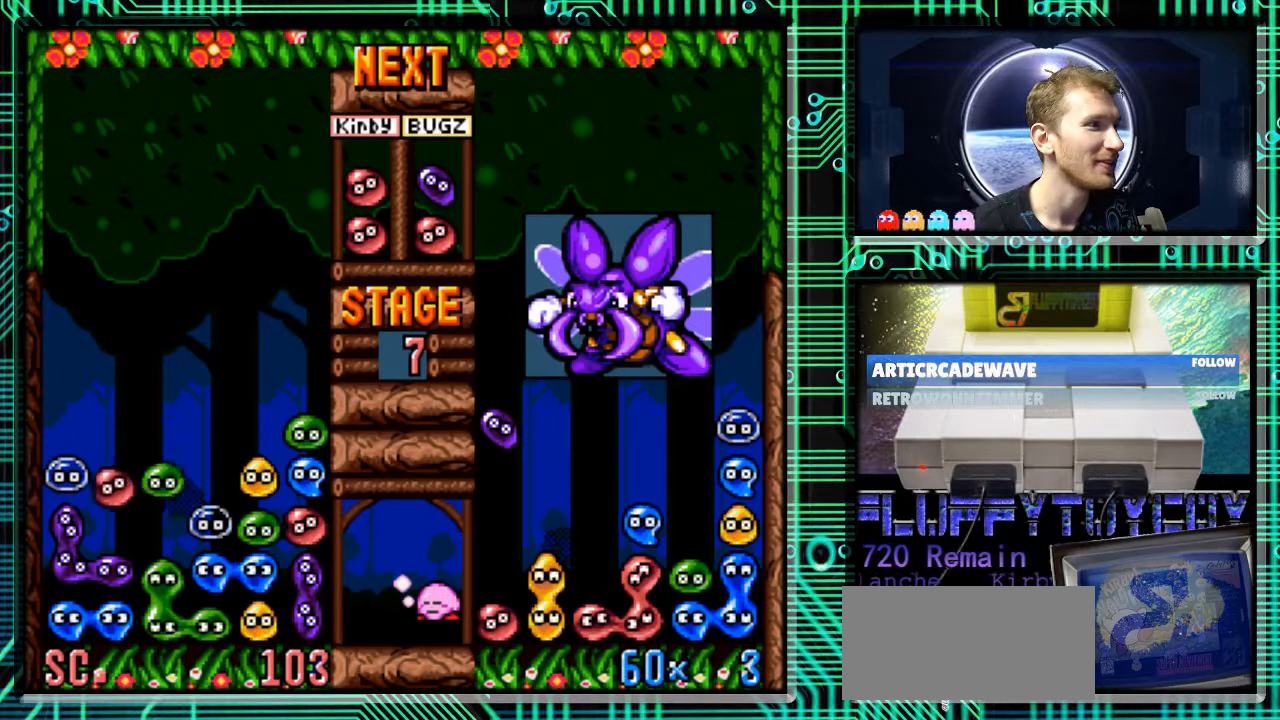
{"buttons": [], "events": [[100, "B", "up"]]}
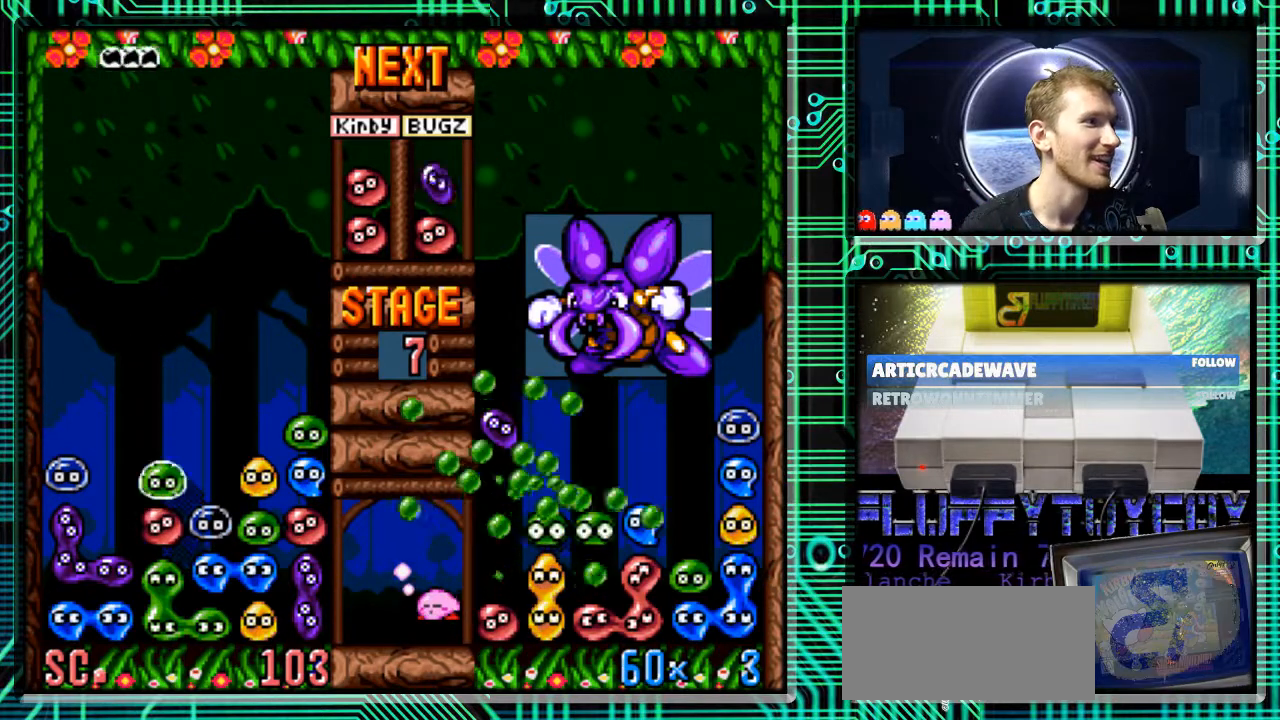
{"buttons": [], "events": [[67, "B", "down"], [167, "B", "up"]]}
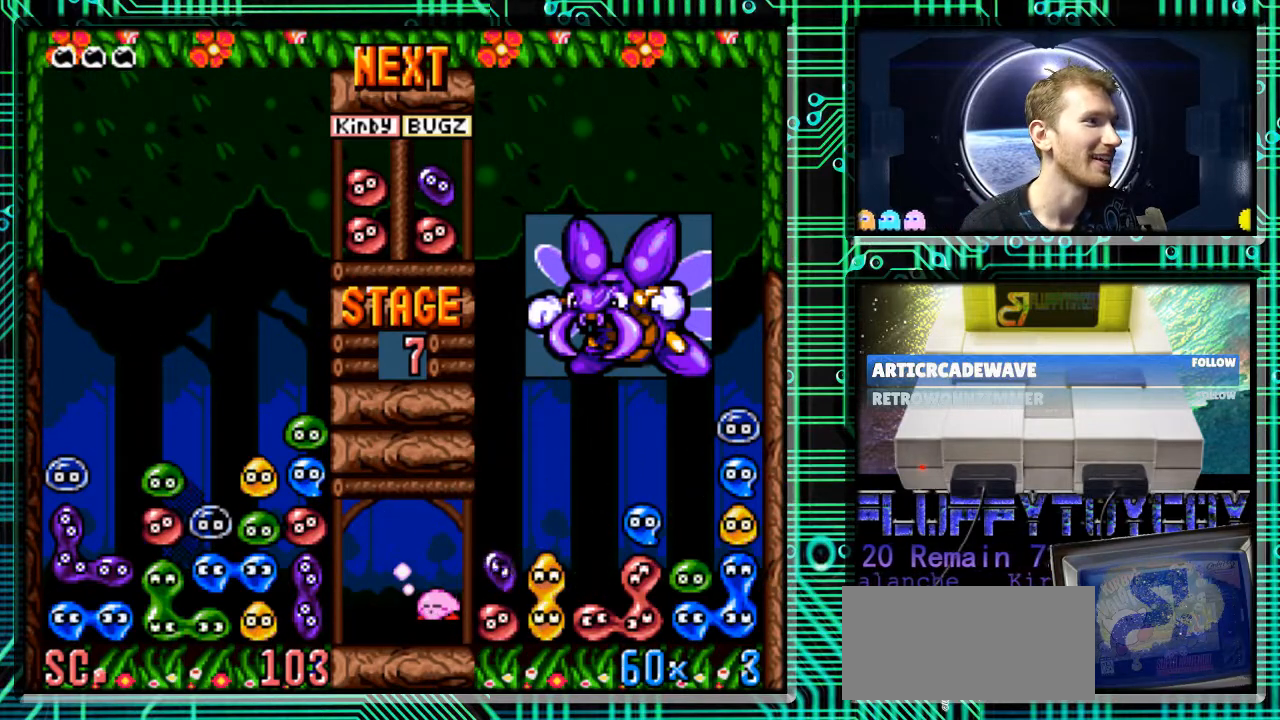
{"buttons": [], "events": []}
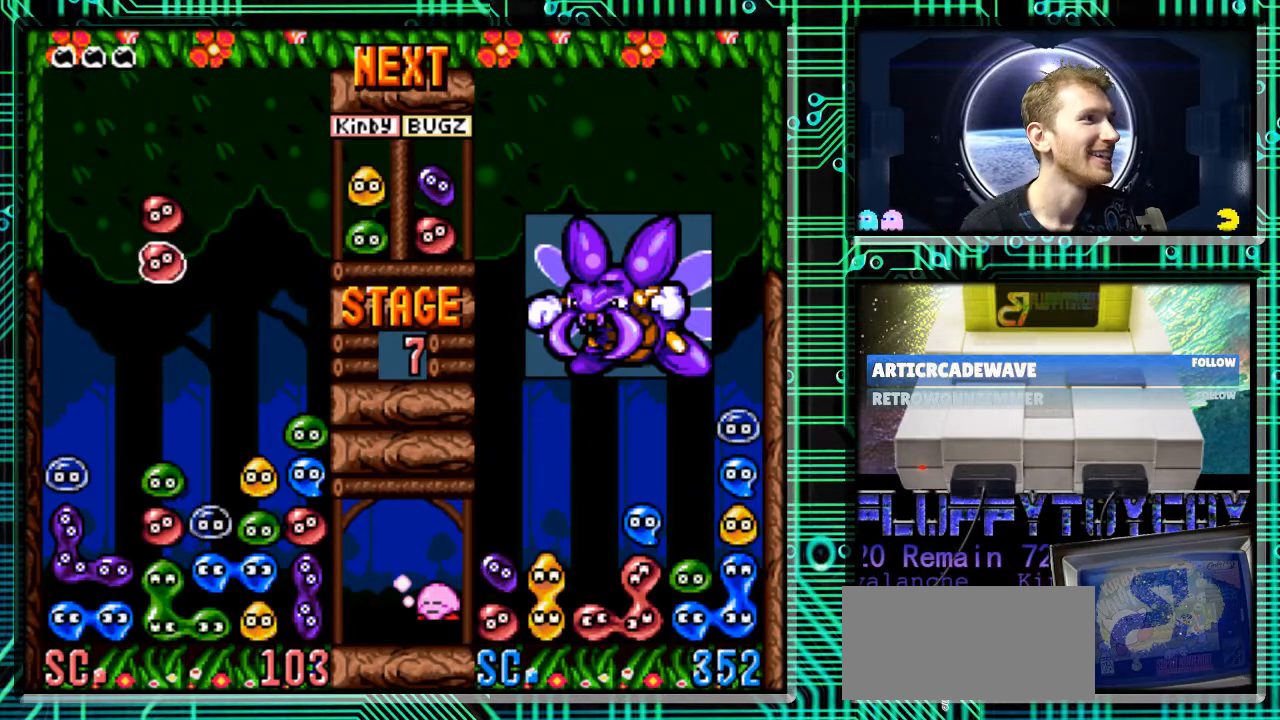
{"buttons": [], "events": [[200, "B", "down"], [233, "DPAD_RIGHT", "down"], [267, "B", "up"], [367, "DPAD_RIGHT", "up"]]}
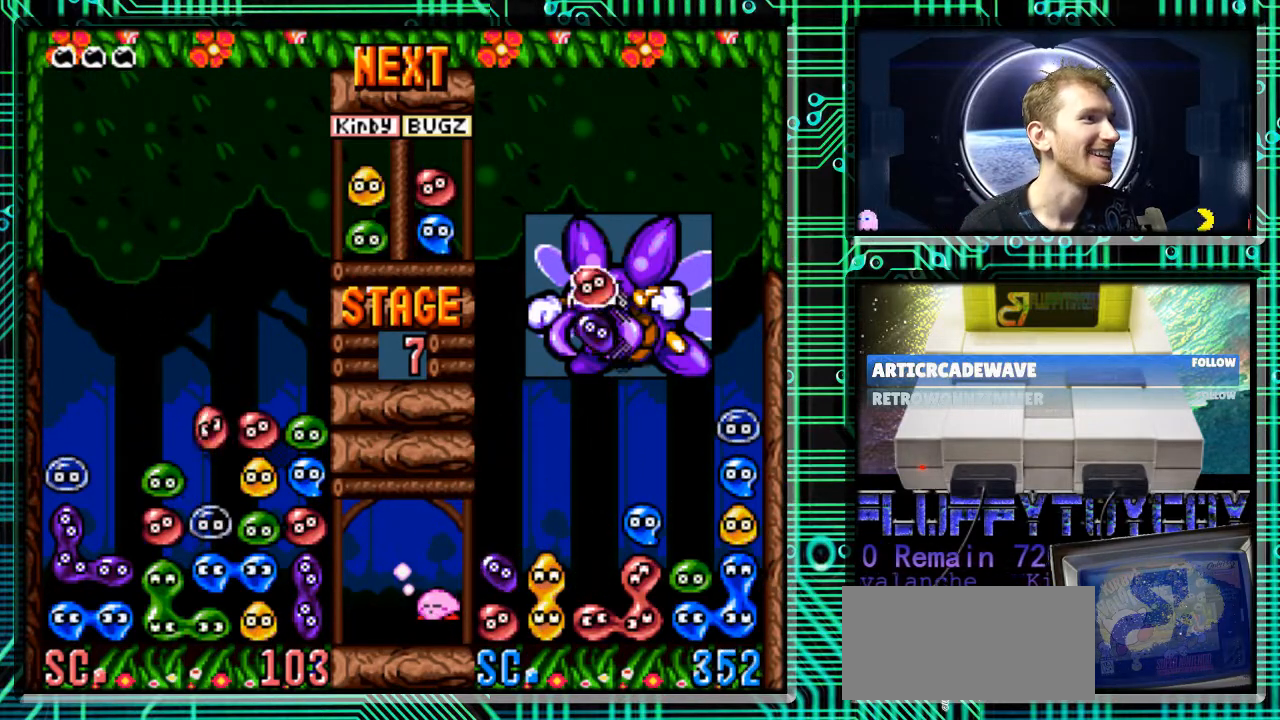
{"buttons": ["DPAD_DOWN"], "events": [[400, "DPAD_DOWN", "down"]]}
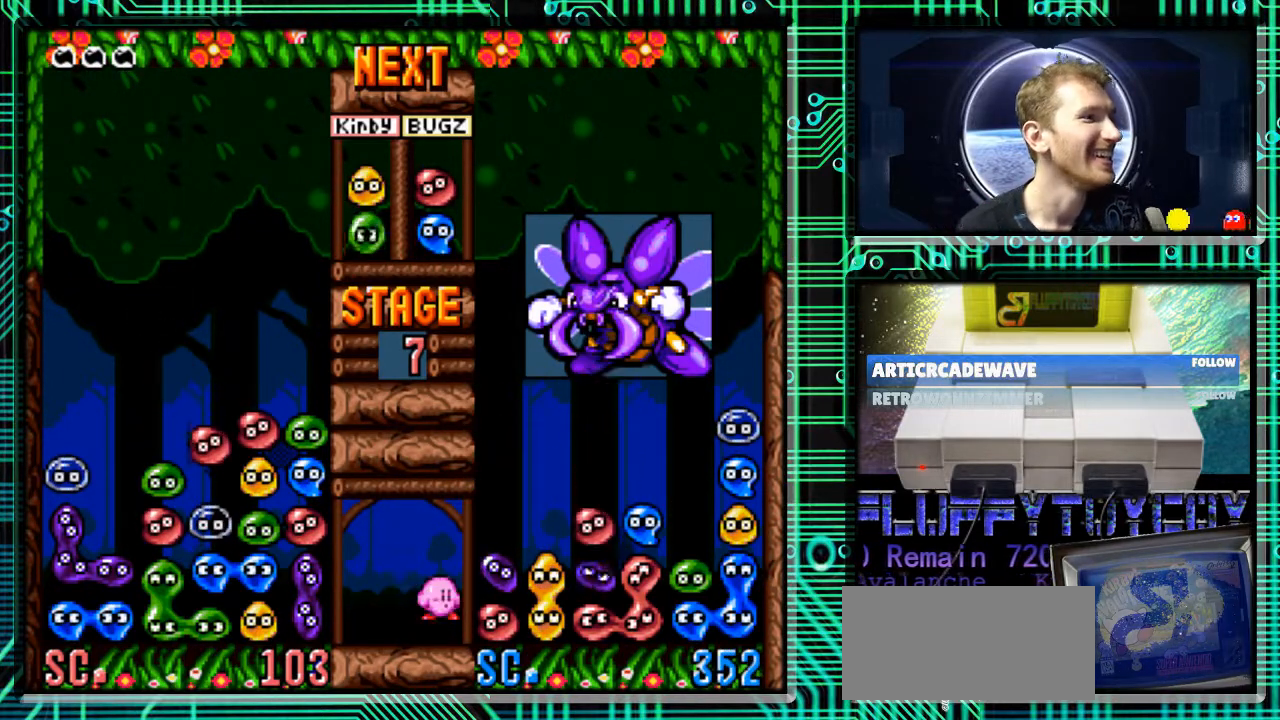
{"buttons": [], "events": [[33, "DPAD_DOWN", "up"]]}
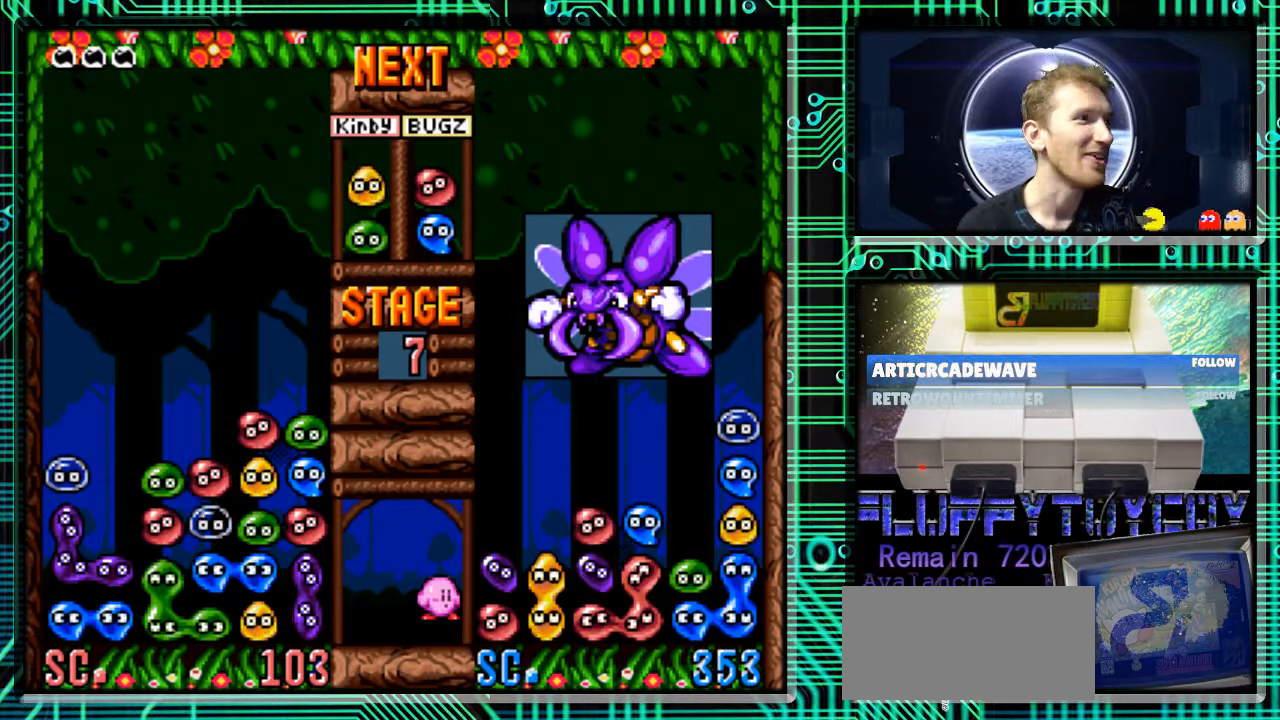
{"buttons": [], "events": []}
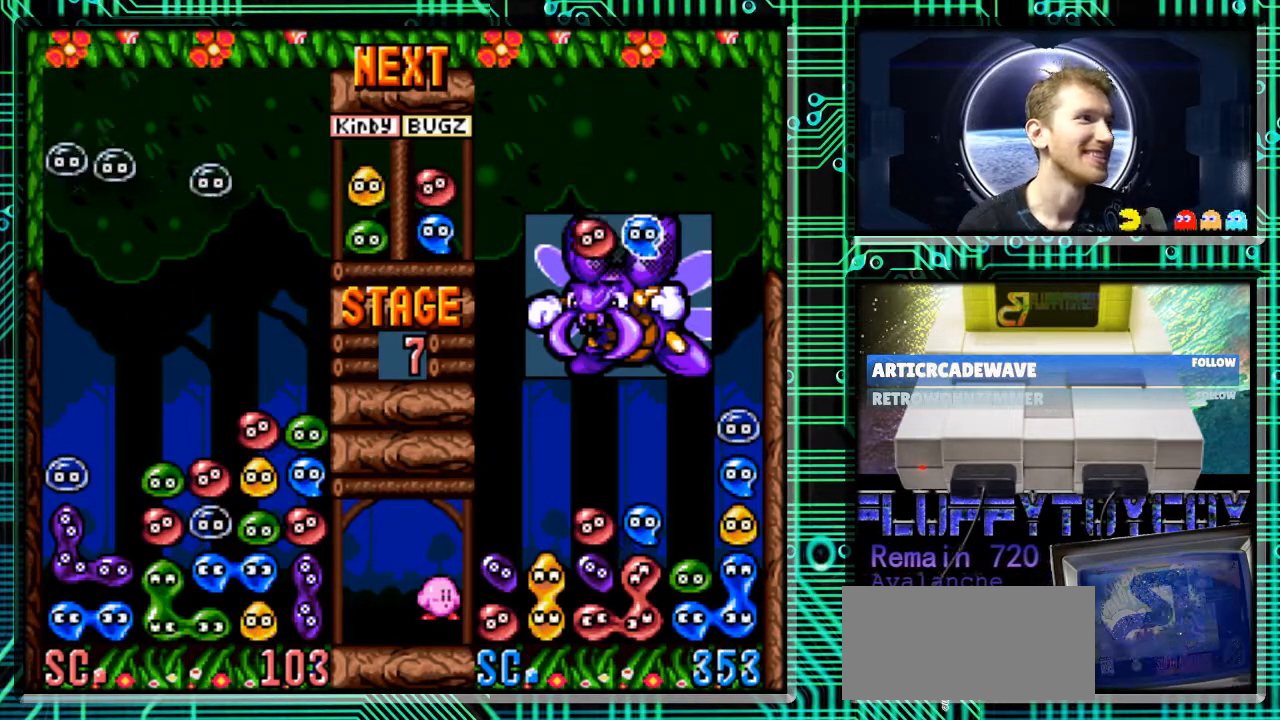
{"buttons": [], "events": []}
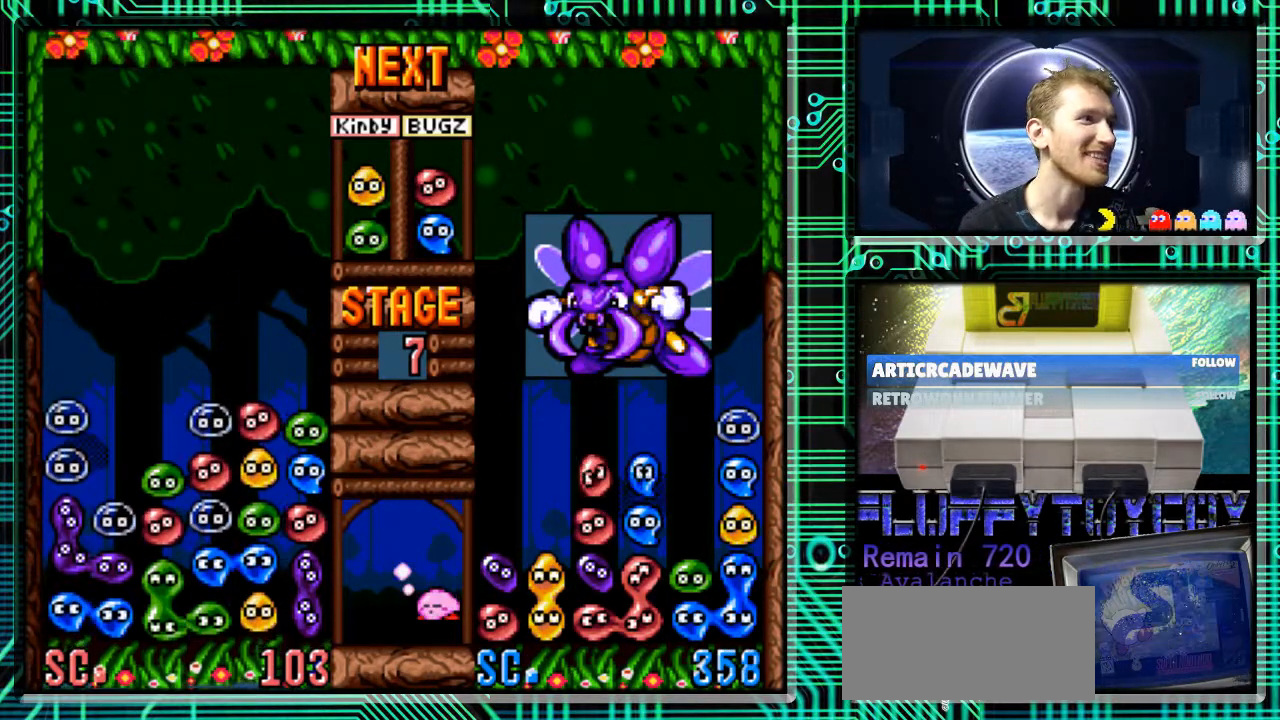
{"buttons": [], "events": []}
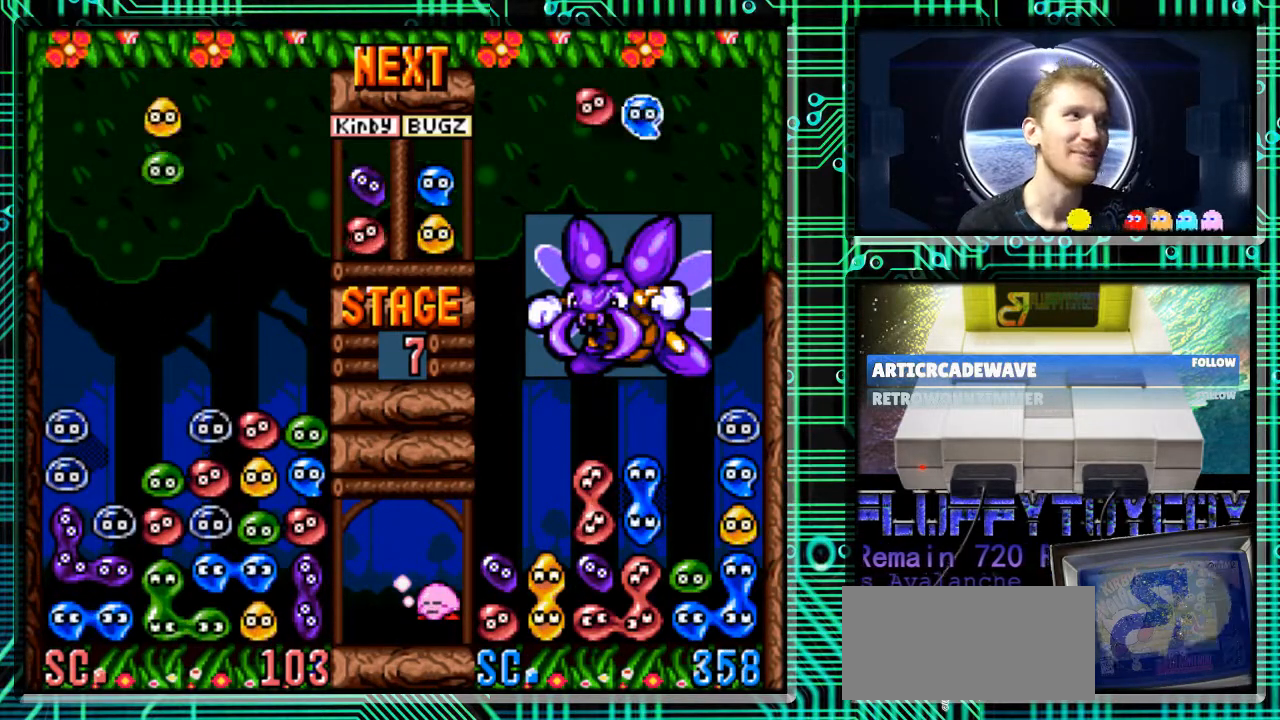
{"buttons": ["DPAD_RIGHT"], "events": [[133, "DPAD_RIGHT", "down"], [333, "B", "down"], [433, "B", "up"]]}
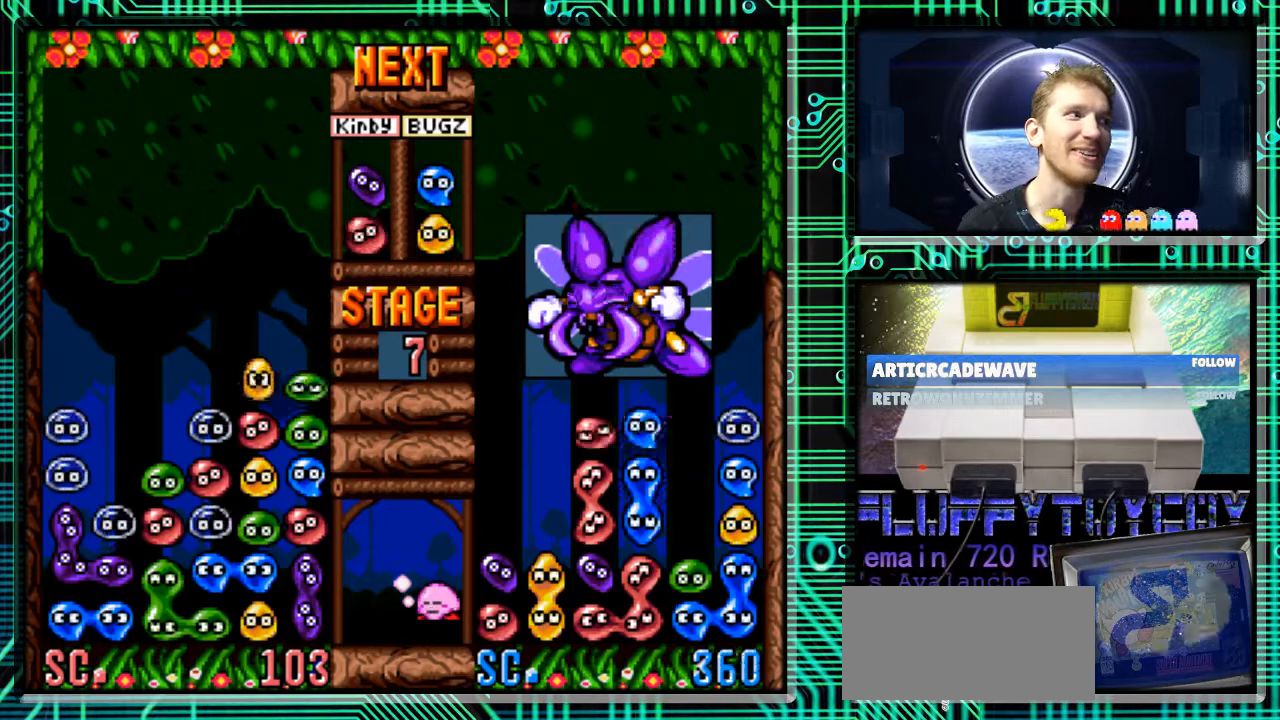
{"buttons": [], "events": [[33, "DPAD_RIGHT", "up"]]}
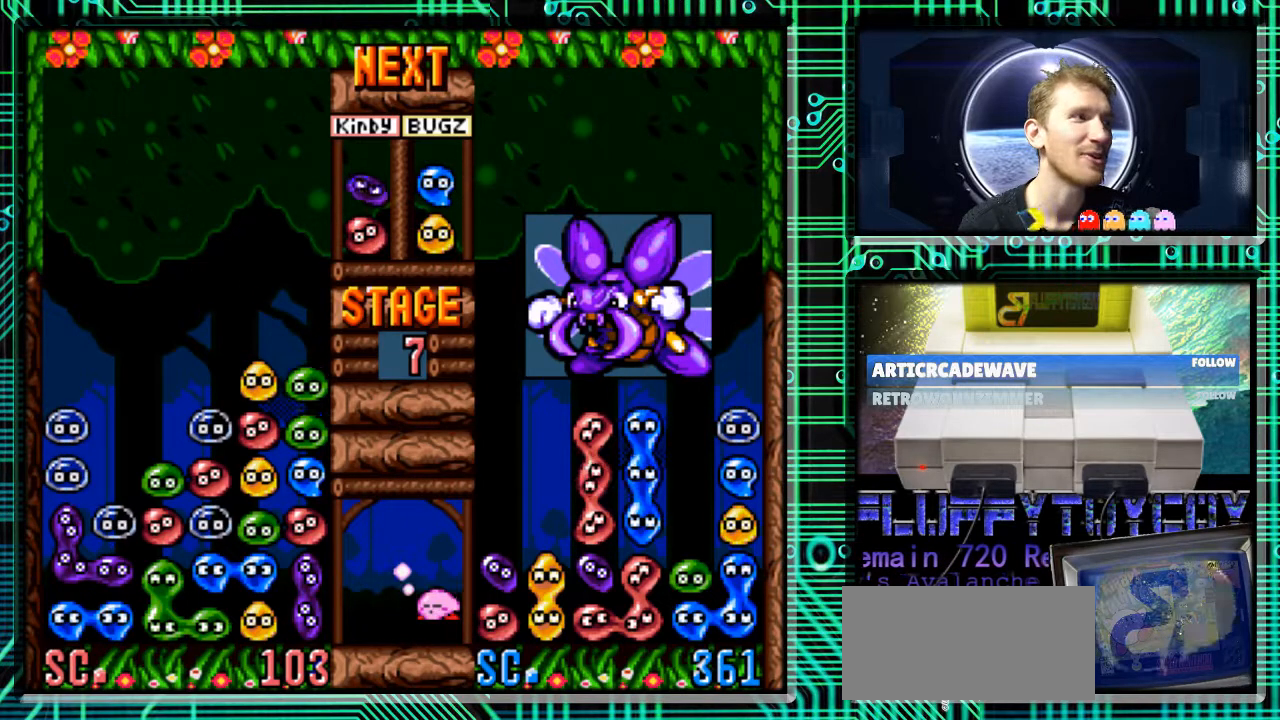
{"buttons": [], "events": []}
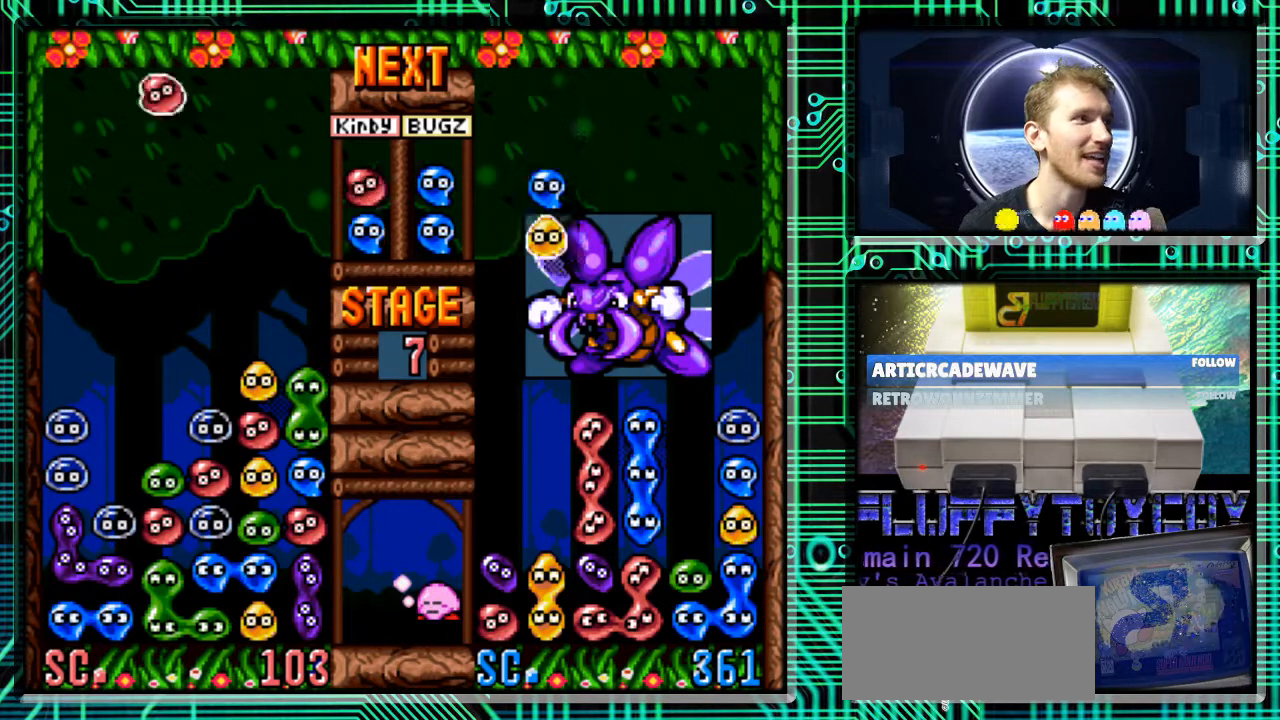
{"buttons": ["B"], "events": [[400, "B", "down"]]}
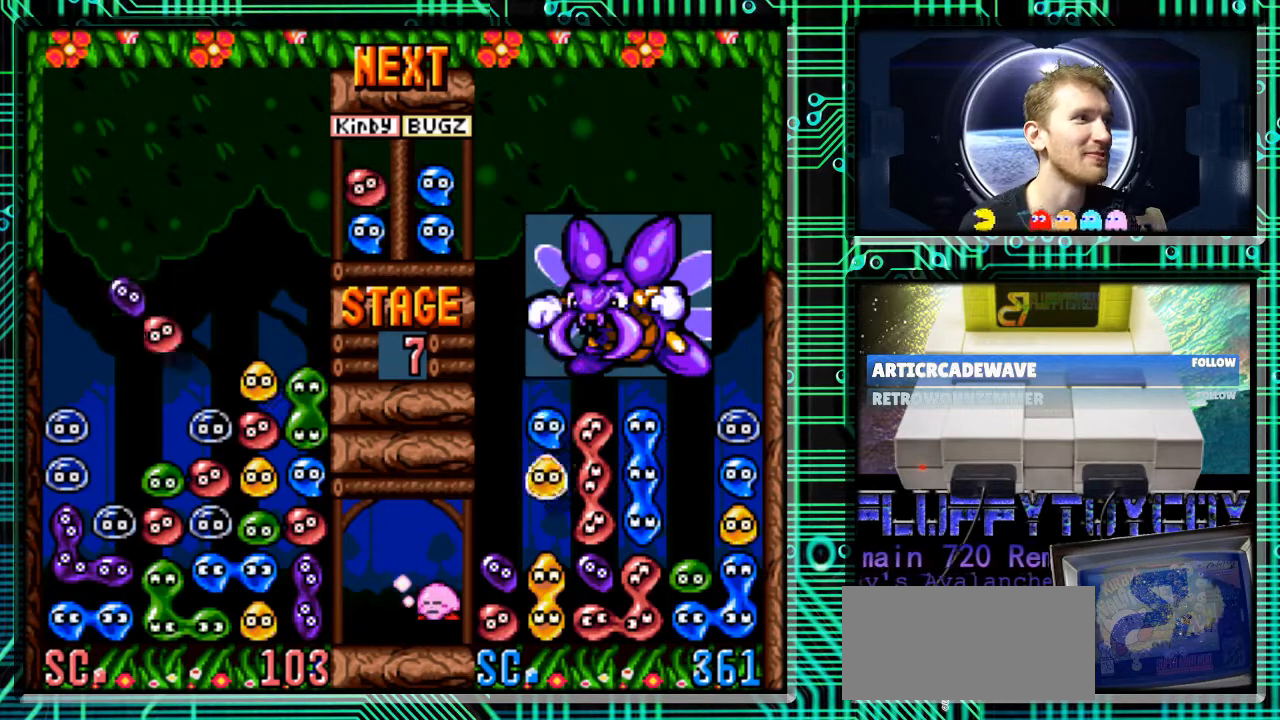
{"buttons": [], "events": [[33, "B", "up"], [33, "DPAD_RIGHT", "down"], [267, "B", "down"], [367, "DPAD_RIGHT", "up"], [400, "B", "up"]]}
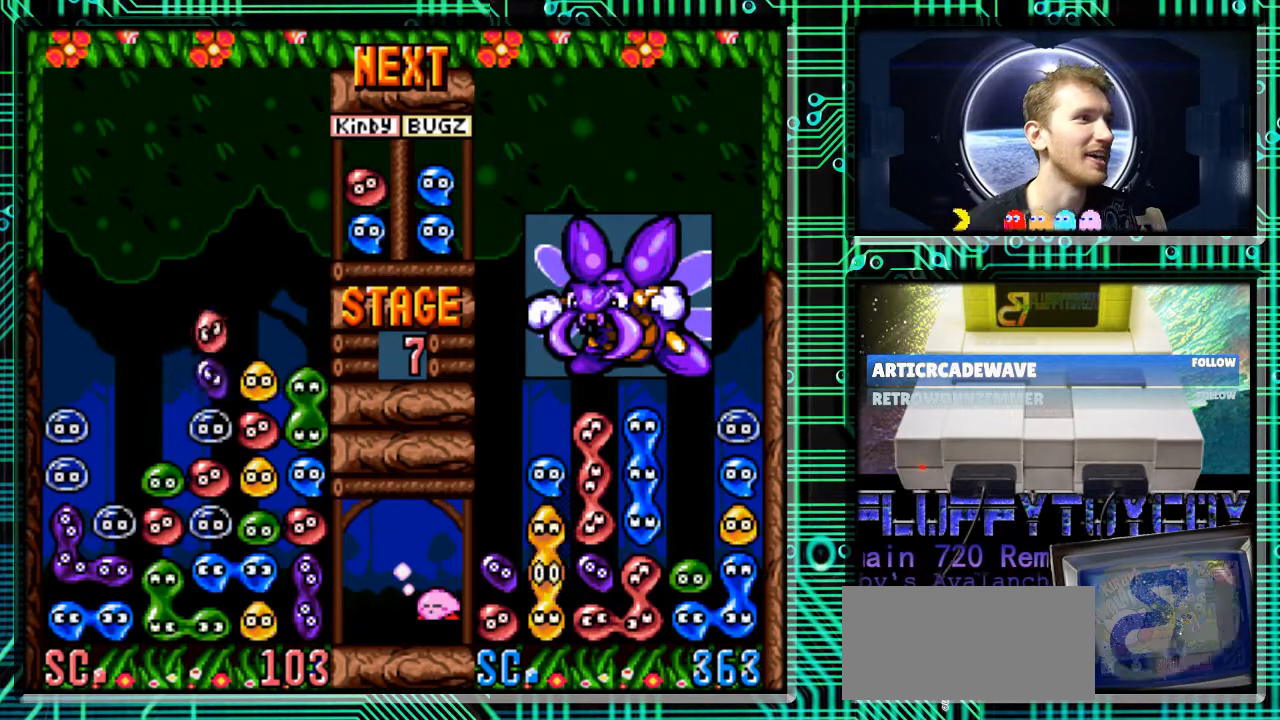
{"buttons": [], "events": [[100, "B", "down"], [233, "B", "up"]]}
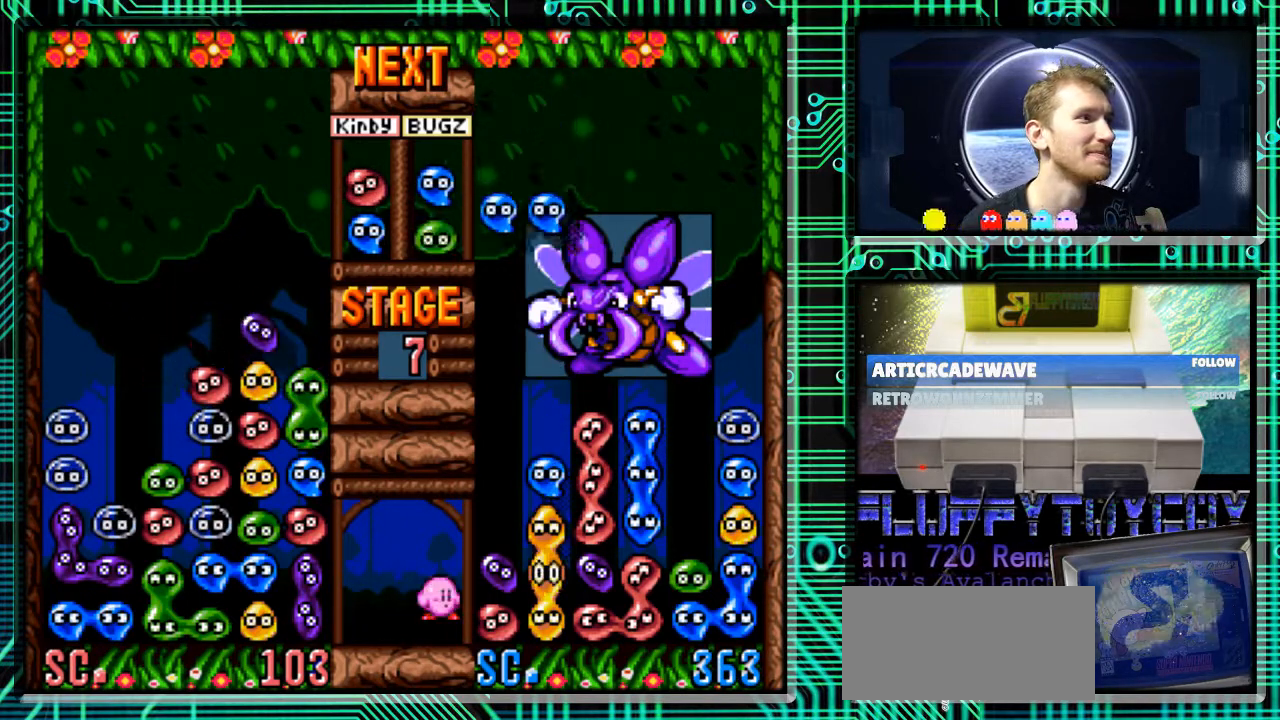
{"buttons": [], "events": []}
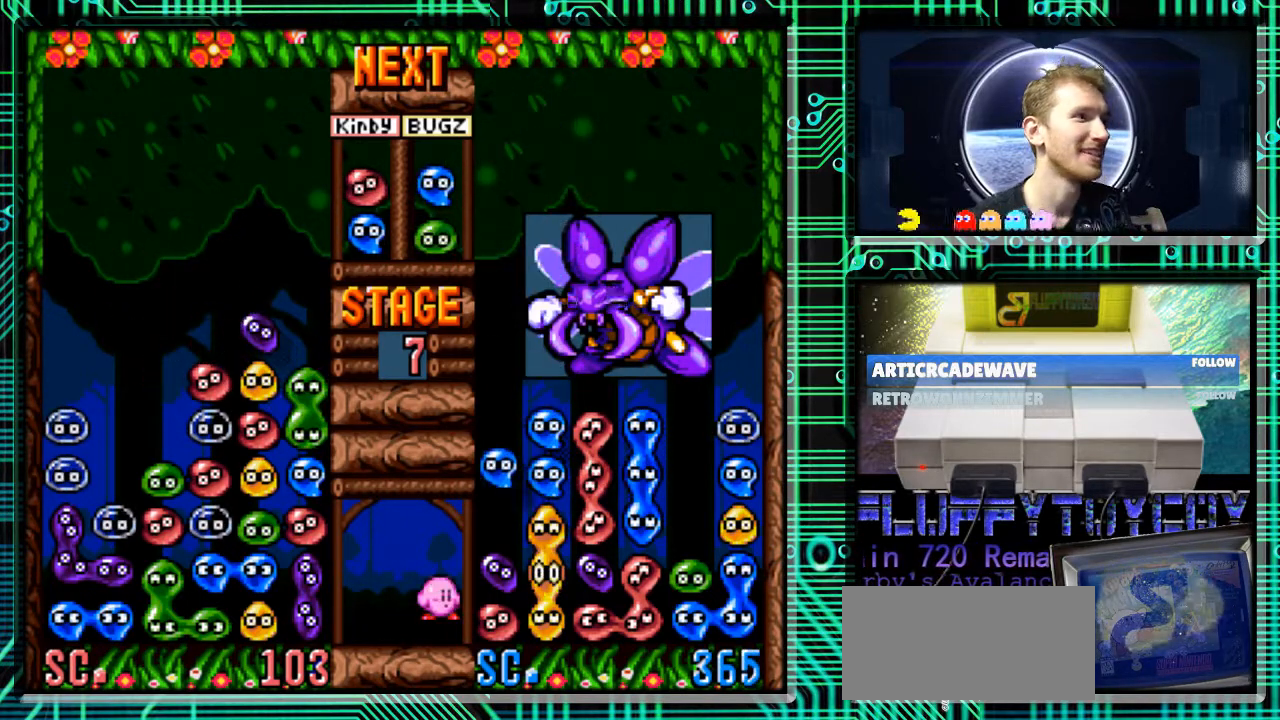
{"buttons": [], "events": []}
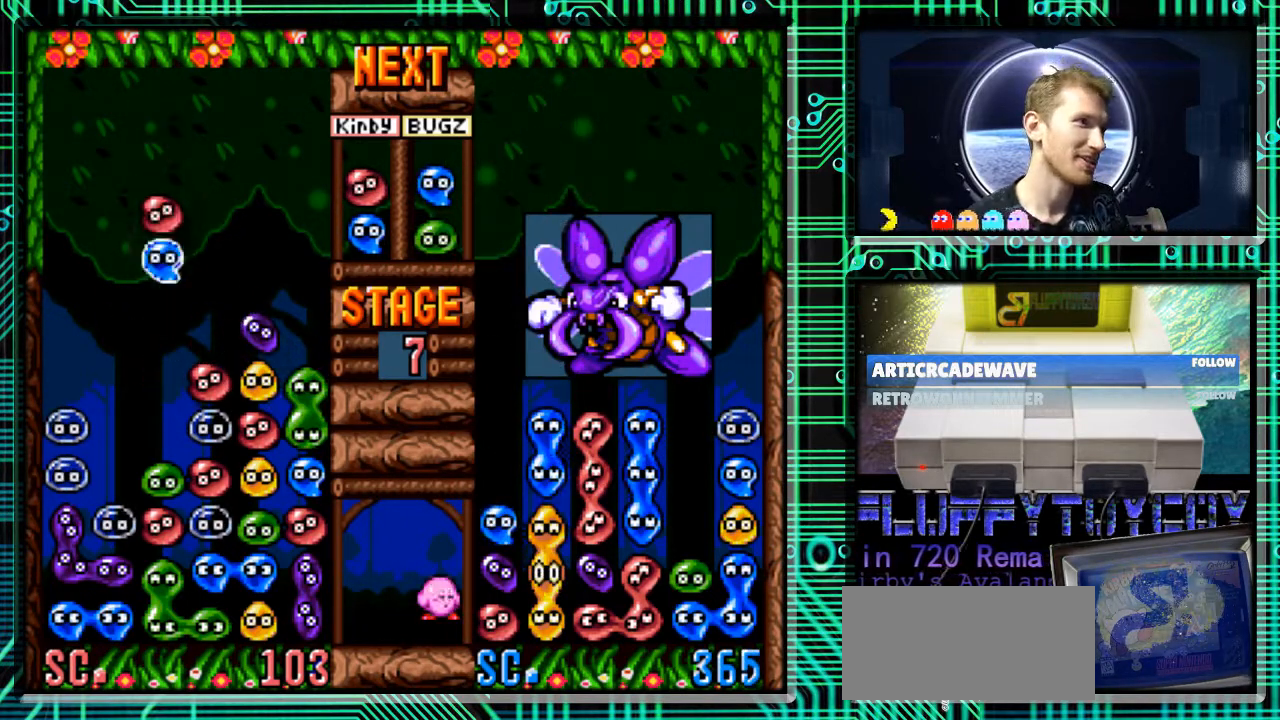
{"buttons": ["B"], "events": [[233, "B", "down"], [367, "B", "up"], [500, "B", "down"]]}
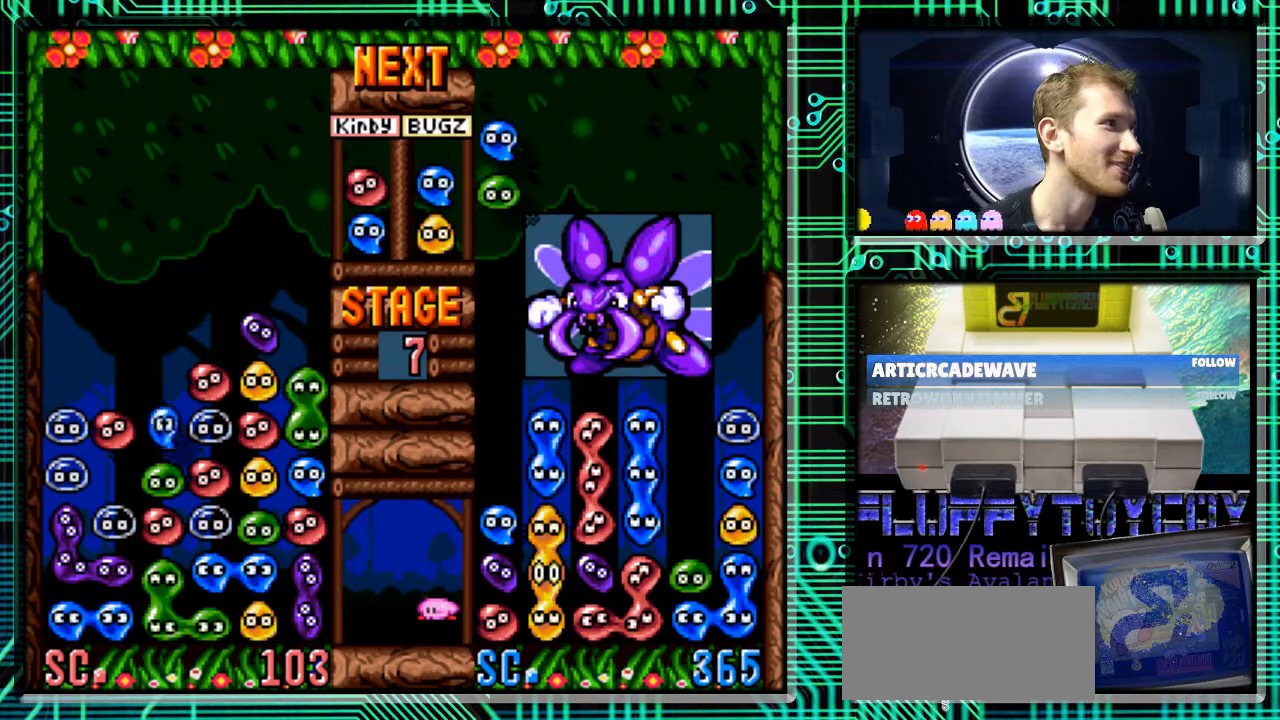
{"buttons": ["B"], "events": [[133, "B", "up"], [367, "B", "down"]]}
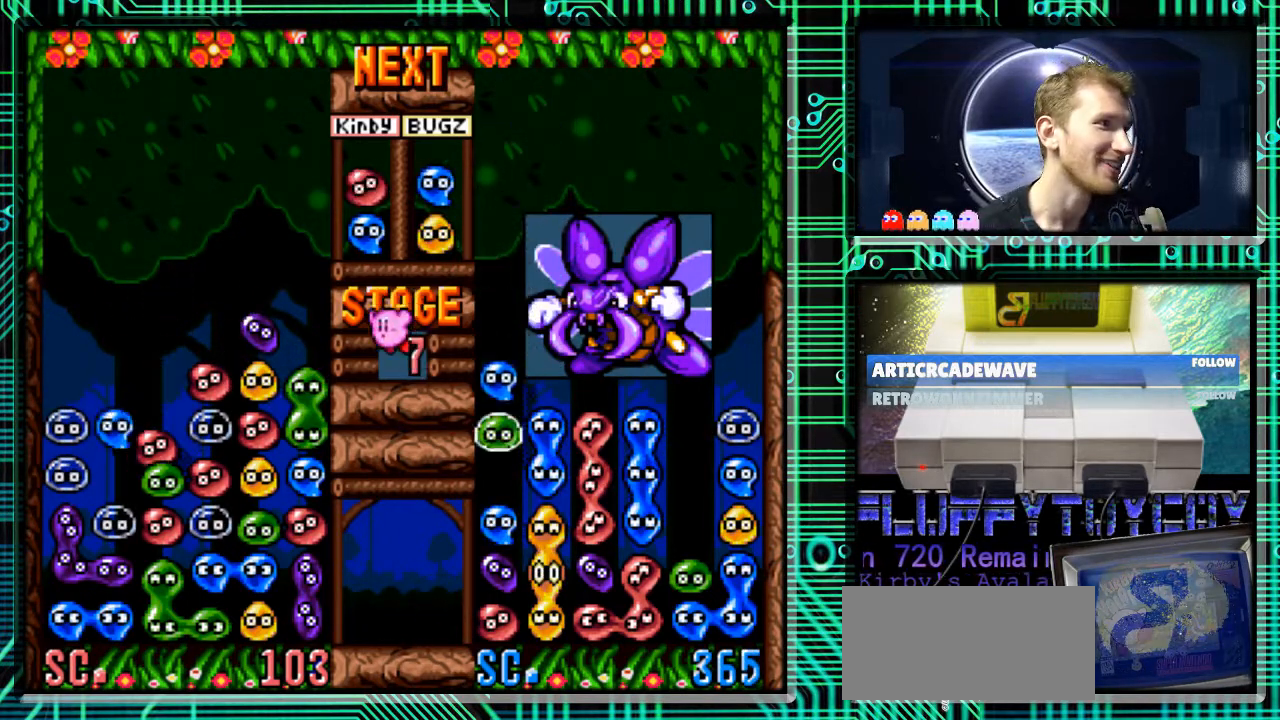
{"buttons": [], "events": [[67, "B", "up"], [233, "B", "down"], [333, "B", "up"]]}
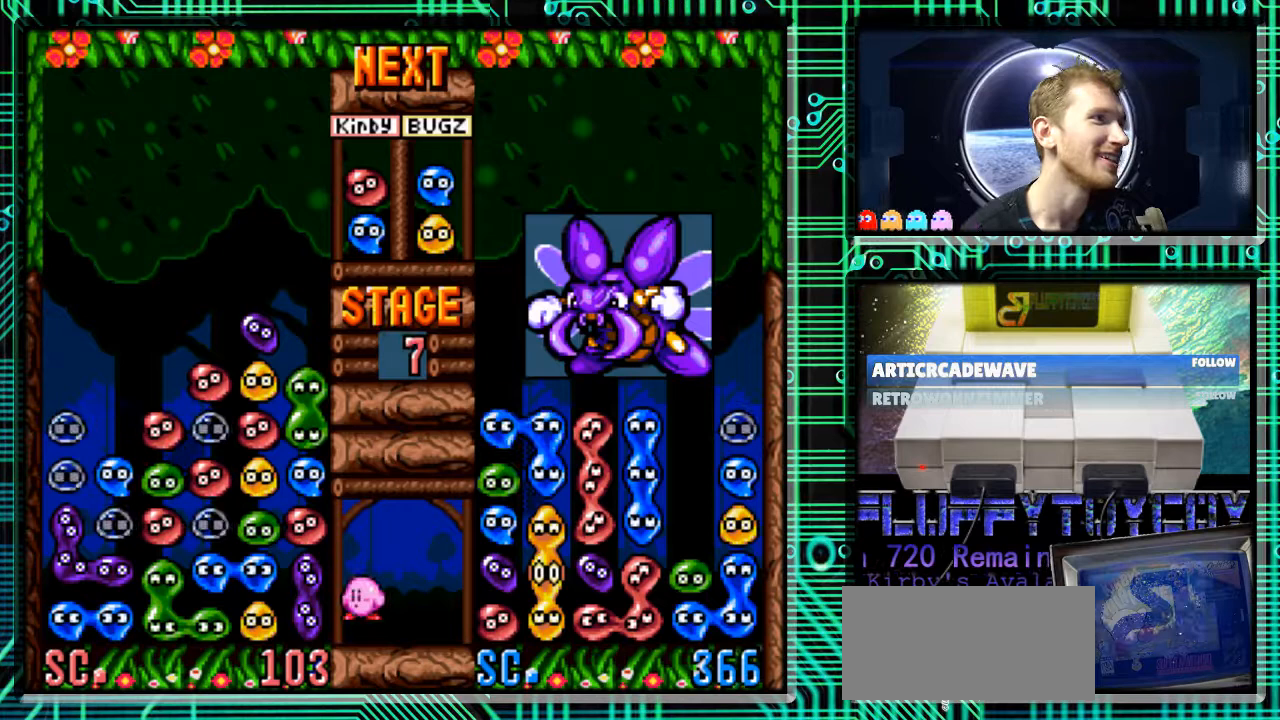
{"buttons": [], "events": []}